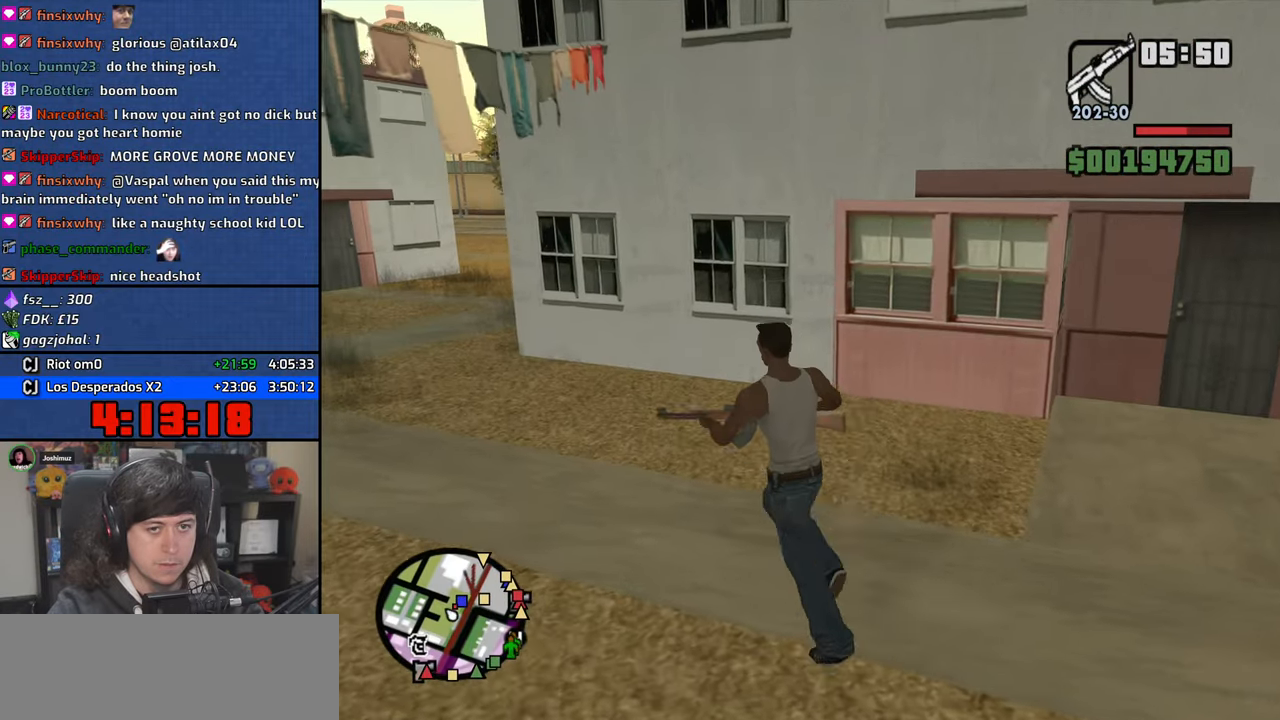
Gameplay with keyboard and mouse; each line is a JSON object with the keys and mouse buttons held at the frame after it. "events" lists presses ("down") and releases ("up") of "1", "2", "3", "4", "5", "6", "8", "a", "alt", "b", "c", "ctrl", "d", "down", "e", "escape", "f", "f1", "f2", "f3", "g", "h", "left", "n", "num2", "q", "r", "right", "s", "shift", "space", "t", "tab", "up", "v", "w", "x", "y", "z", "mouse_left", "mouse_wheel" and "mouse_right" between this image and that frame as [ms after this image, input, new state], when the widget could be followed in between. "mouse_left", "mouse_wheel", "mouse_right" = the "left", "wheel", "right" buttons of the "mouse" list. No other keys are recorded. "wheel" means that the mouse wheel is clicked or scrolled. Mouse movement is not recorded.
{"keys": ["a", "w"], "mouse": [], "events": [[16, "mouse_wheel", "up"], [16, "space", "up"], [150, "space", "down"], [233, "space", "up"], [366, "space", "down"], [433, "space", "up"]]}
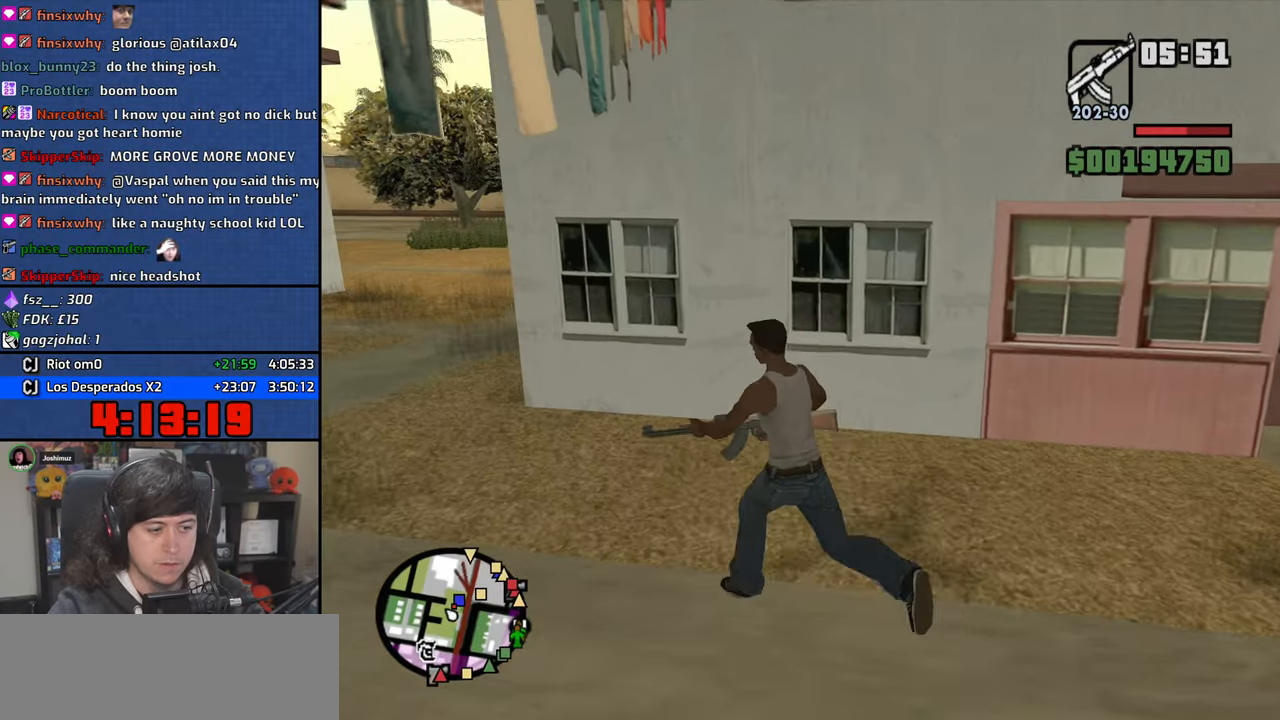
{"keys": ["a", "space", "w"], "mouse": [], "events": [[50, "space", "down"], [116, "mouse_wheel", "down"], [133, "space", "up"], [266, "mouse_wheel", "up"], [266, "space", "down"], [350, "space", "up"], [483, "space", "down"]]}
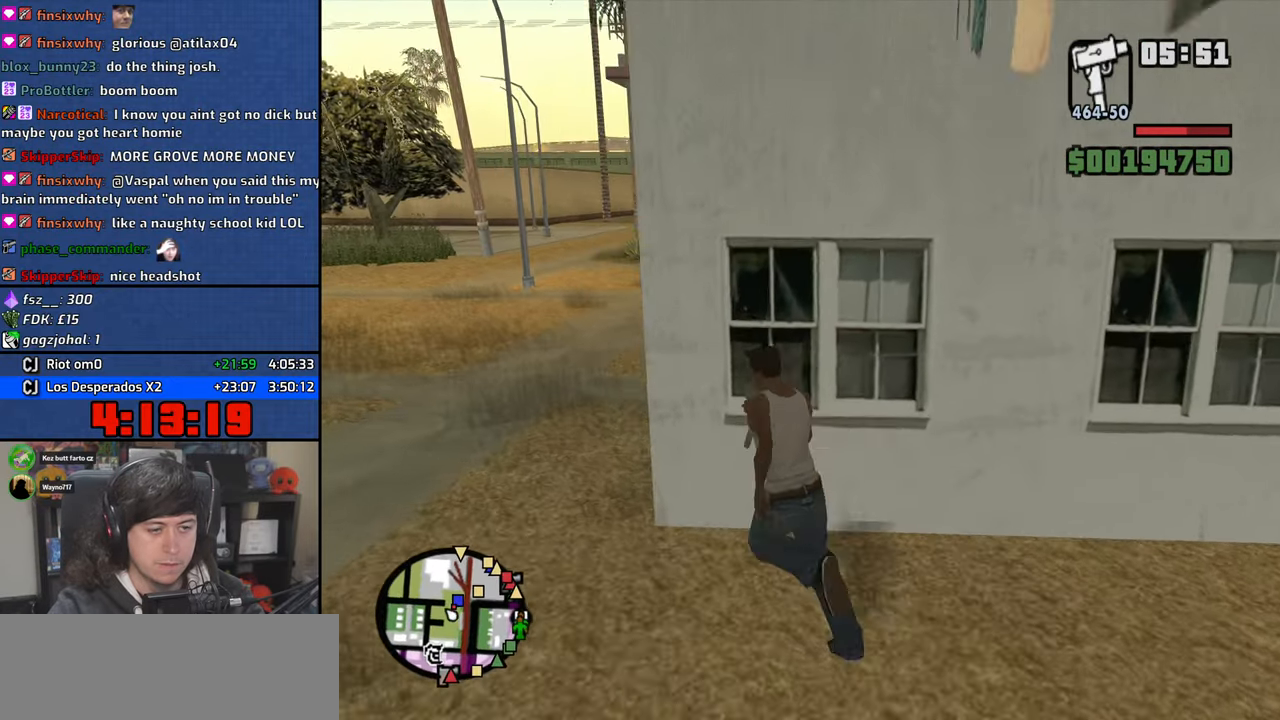
{"keys": ["a", "w"], "mouse": ["right"], "events": [[50, "space", "up"], [250, "mouse_right", "down"]]}
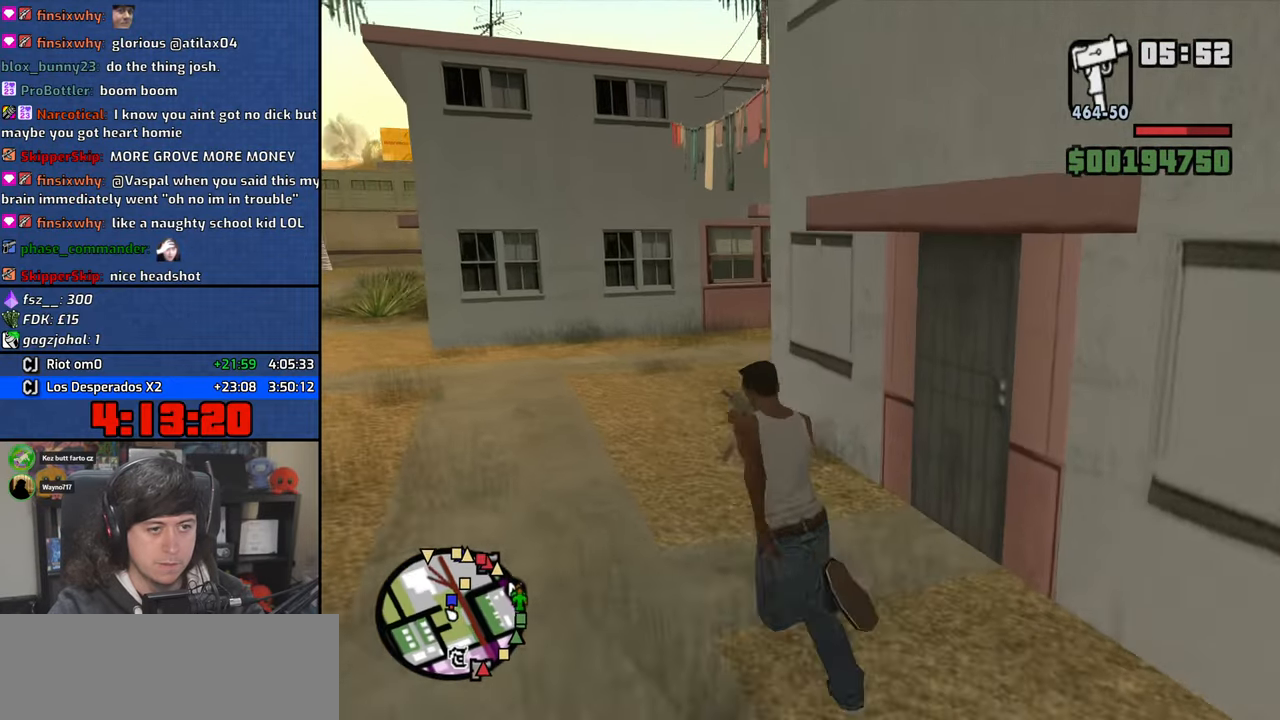
{"keys": ["a", "w"], "mouse": ["right"], "events": [[216, "a", "up"], [400, "a", "down"]]}
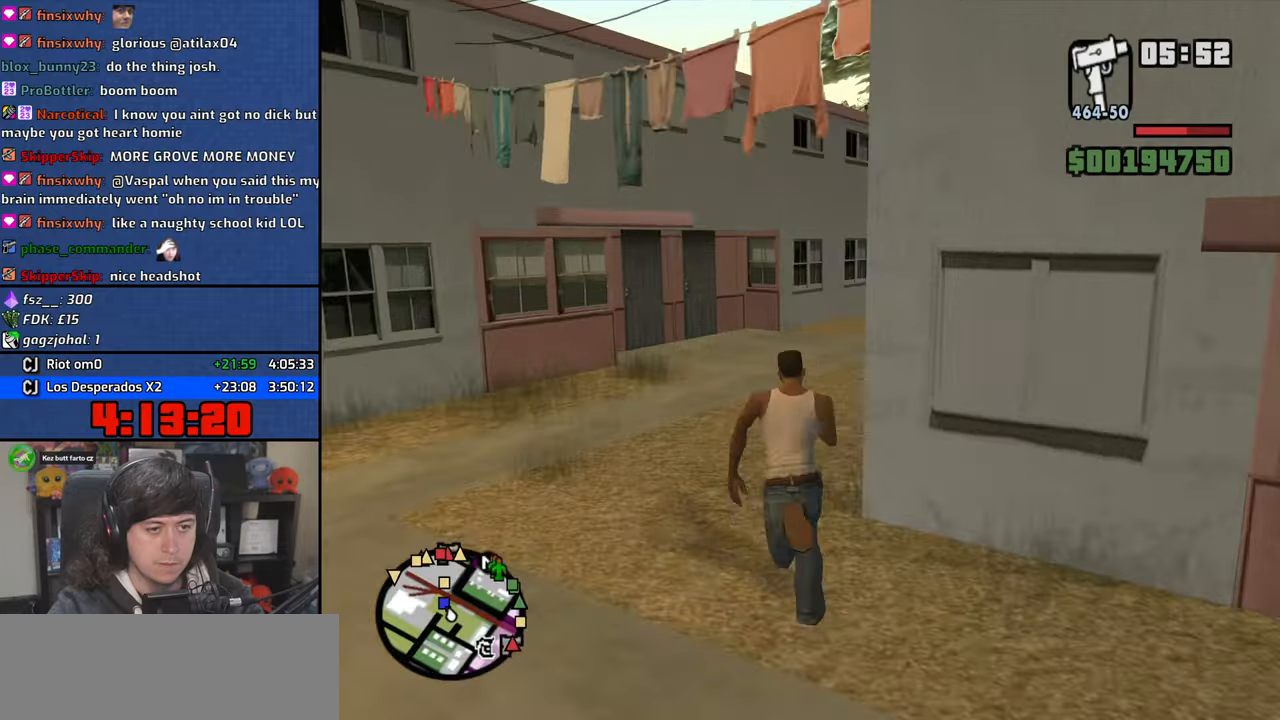
{"keys": ["w"], "mouse": ["right"], "events": [[83, "a", "up"]]}
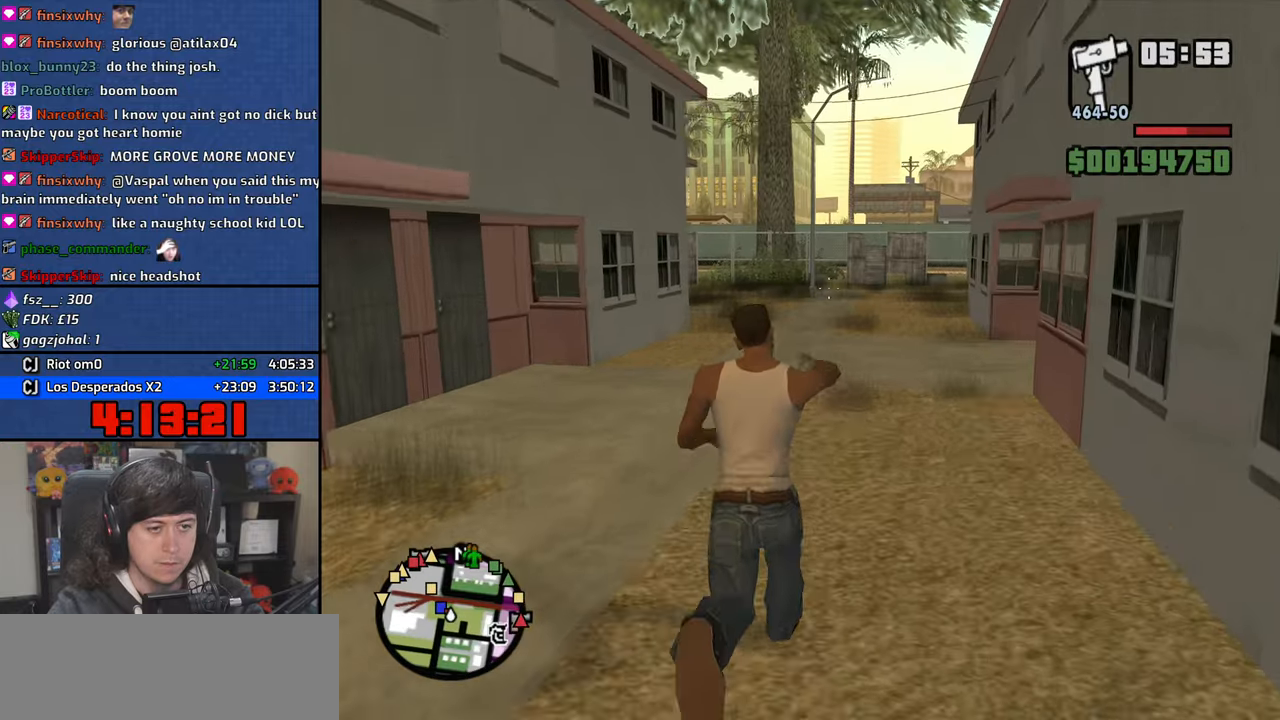
{"keys": ["a", "space", "w"], "mouse": [], "events": [[266, "mouse_right", "up"], [283, "space", "down"], [300, "a", "down"], [366, "space", "up"], [500, "space", "down"]]}
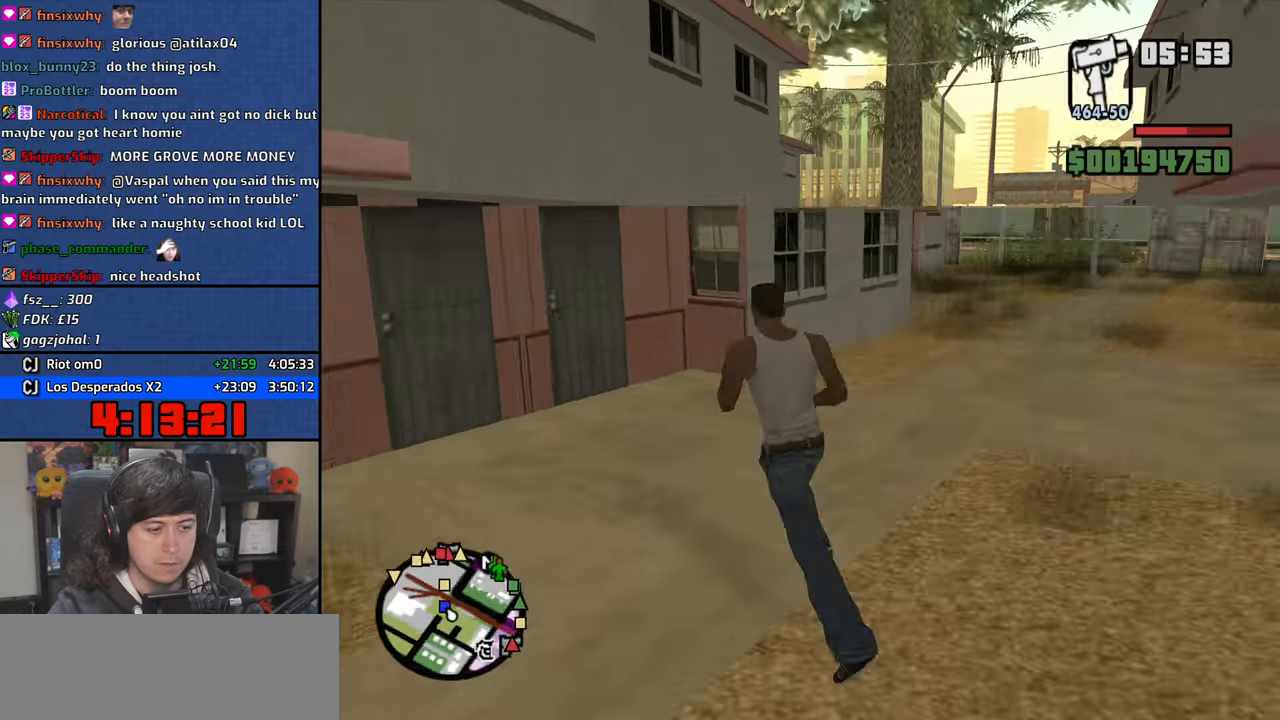
{"keys": ["a", "space"], "mouse": [], "events": [[83, "space", "up"], [183, "w", "up"], [216, "space", "down"], [333, "space", "up"], [466, "space", "down"]]}
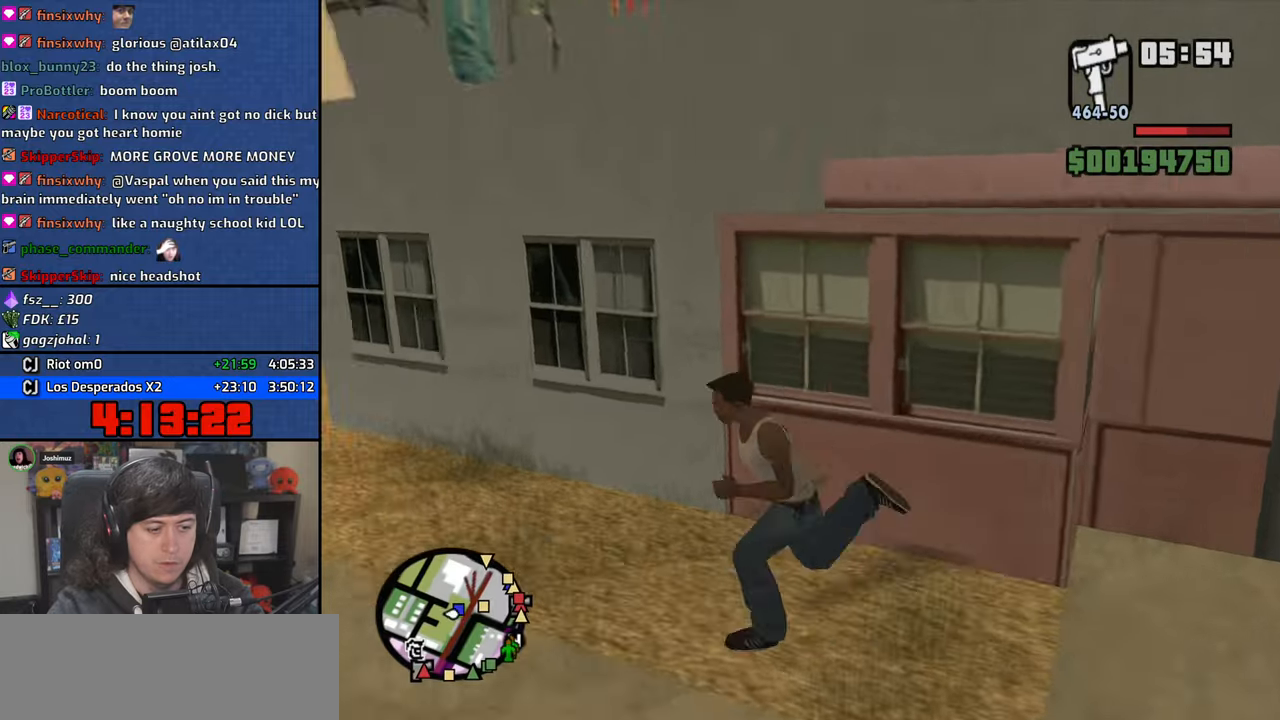
{"keys": ["a", "w"], "mouse": [], "events": [[33, "space", "up"], [200, "space", "down"], [266, "space", "up"], [383, "w", "down"], [400, "space", "down"], [500, "space", "up"]]}
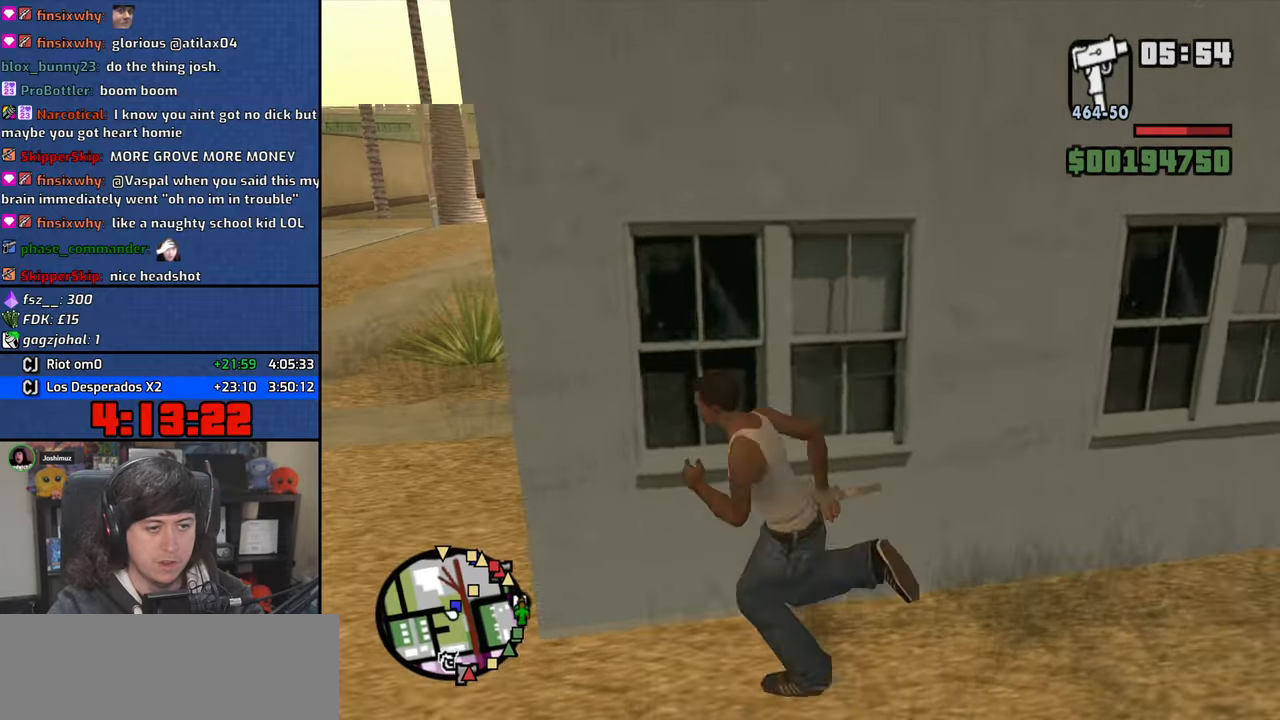
{"keys": ["a"], "mouse": [], "events": [[133, "space", "down"], [216, "space", "up"], [383, "space", "down"], [383, "w", "up"], [400, "space", "up"]]}
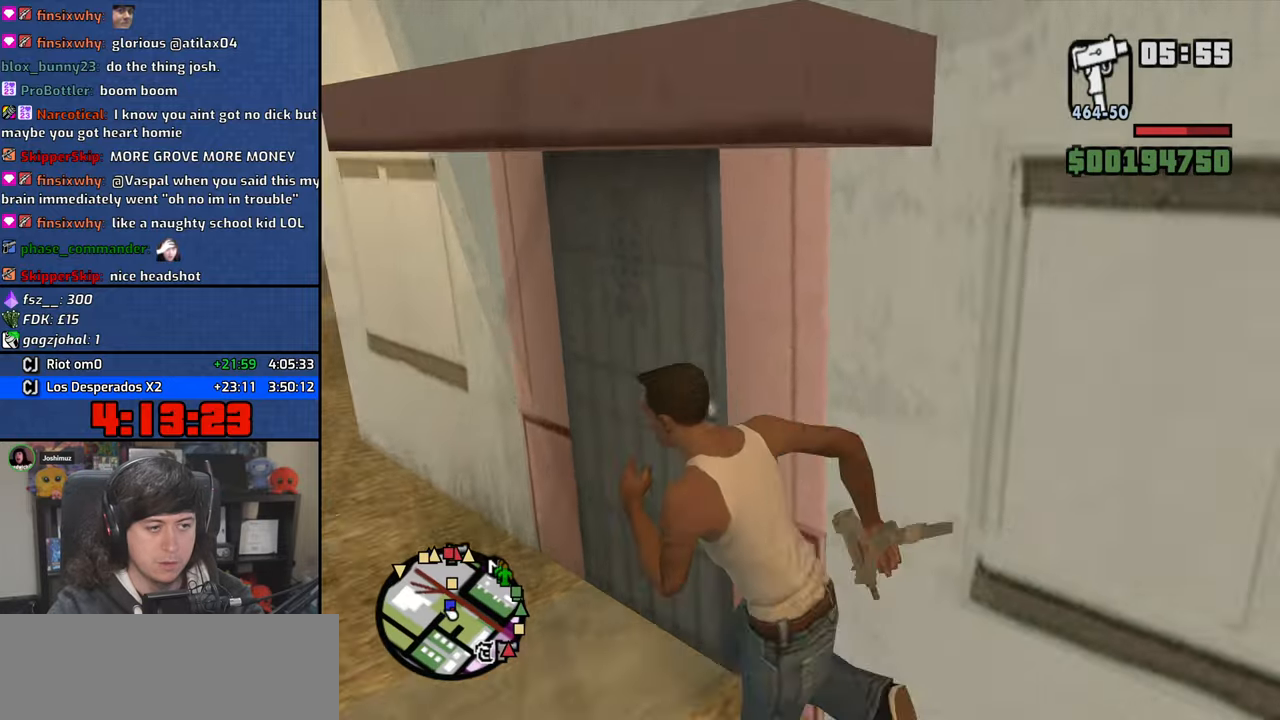
{"keys": ["a", "s"], "mouse": ["right"], "events": [[133, "mouse_right", "down"], [216, "s", "down"], [433, "a", "up"], [500, "a", "down"]]}
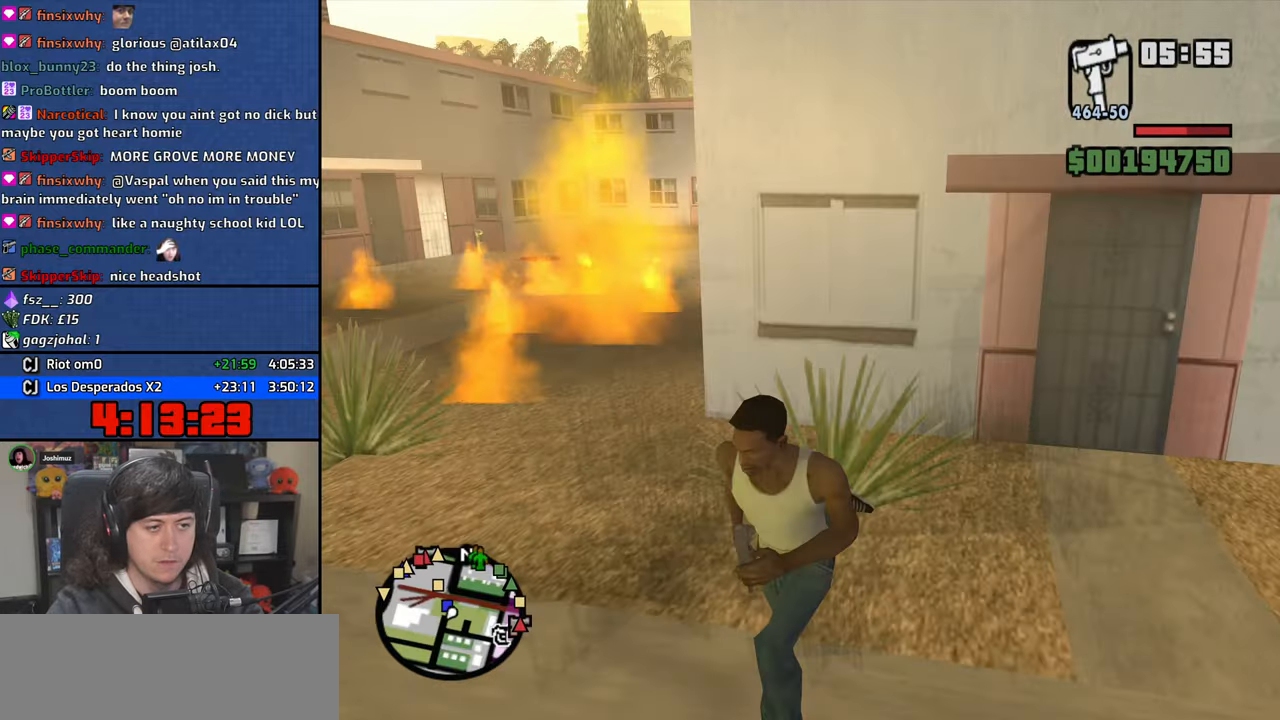
{"keys": ["a"], "mouse": ["right"], "events": [[133, "s", "up"], [200, "s", "down"], [366, "s", "up"]]}
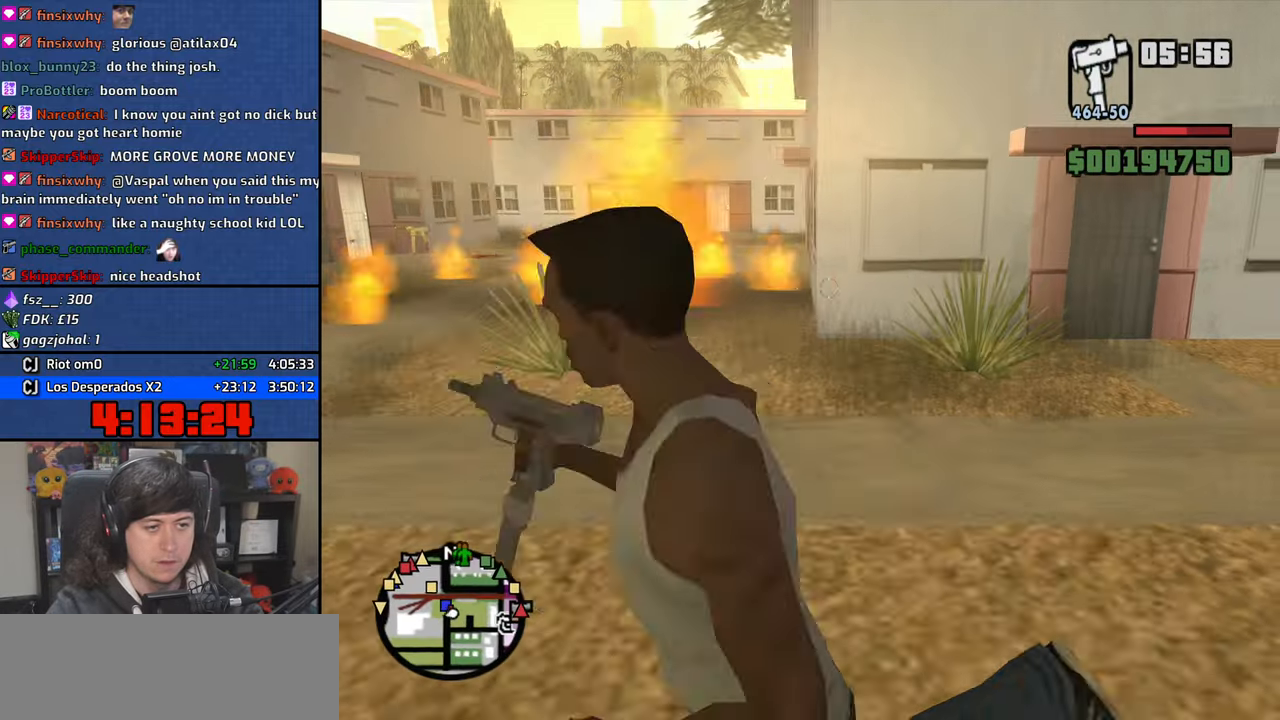
{"keys": ["a"], "mouse": ["right"], "events": [[33, "w", "down"], [100, "a", "up"], [283, "a", "down"], [366, "w", "up"]]}
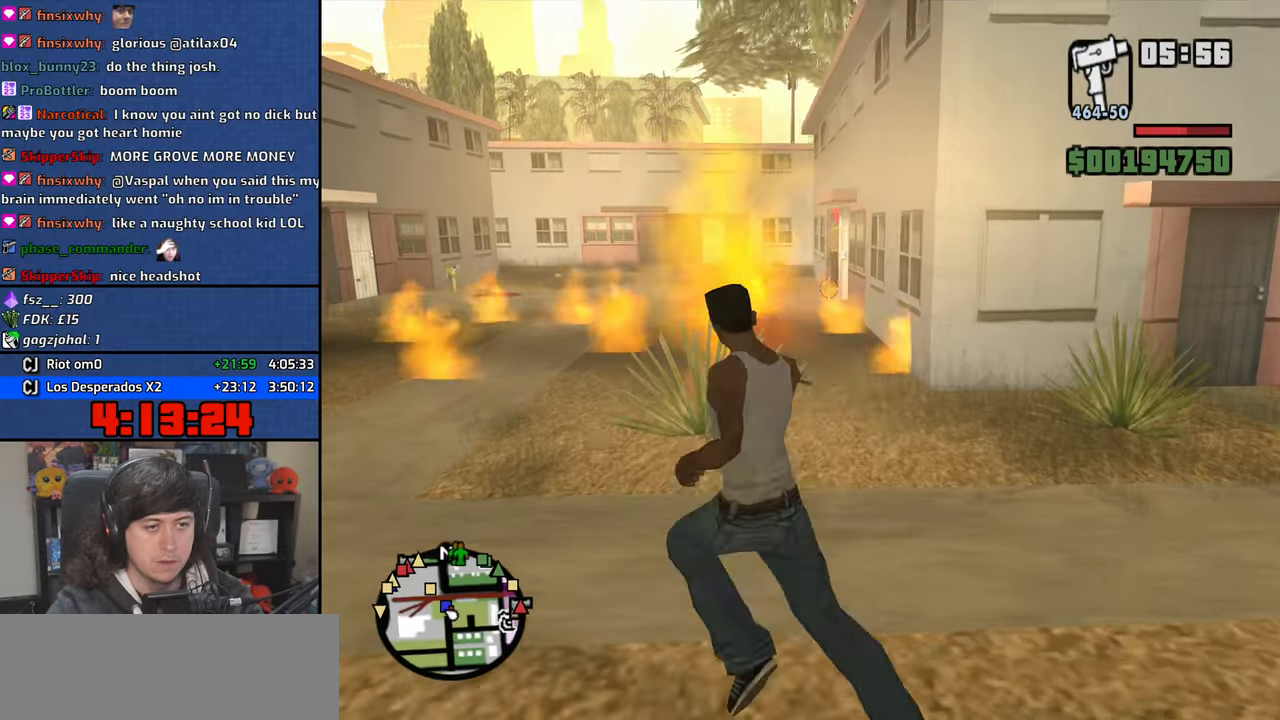
{"keys": [], "mouse": ["left", "right"], "events": [[16, "a", "up"], [100, "w", "down"], [216, "w", "up"], [333, "mouse_left", "down"], [416, "mouse_left", "up"], [466, "mouse_left", "down"]]}
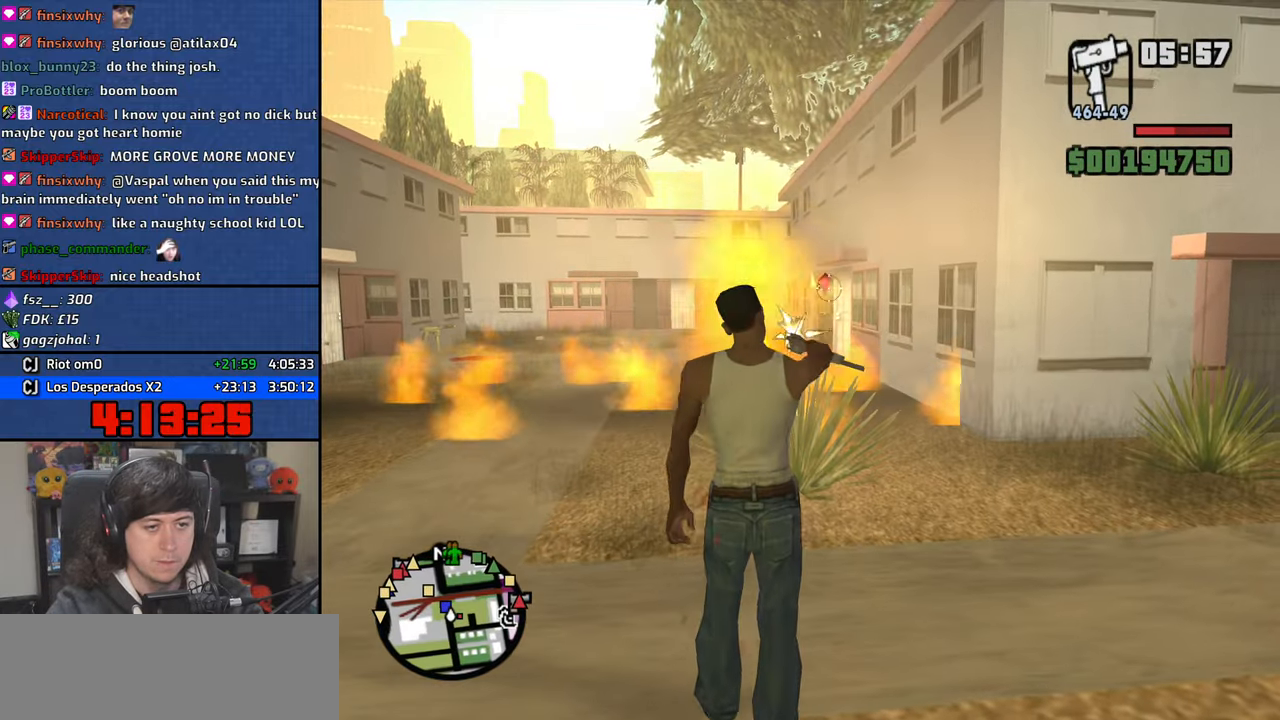
{"keys": ["d", "space", "w"], "mouse": [], "events": [[33, "w", "down"], [66, "mouse_left", "up"], [166, "mouse_left", "down"], [200, "mouse_left", "up"], [400, "mouse_right", "up"], [416, "d", "down"], [450, "space", "down"]]}
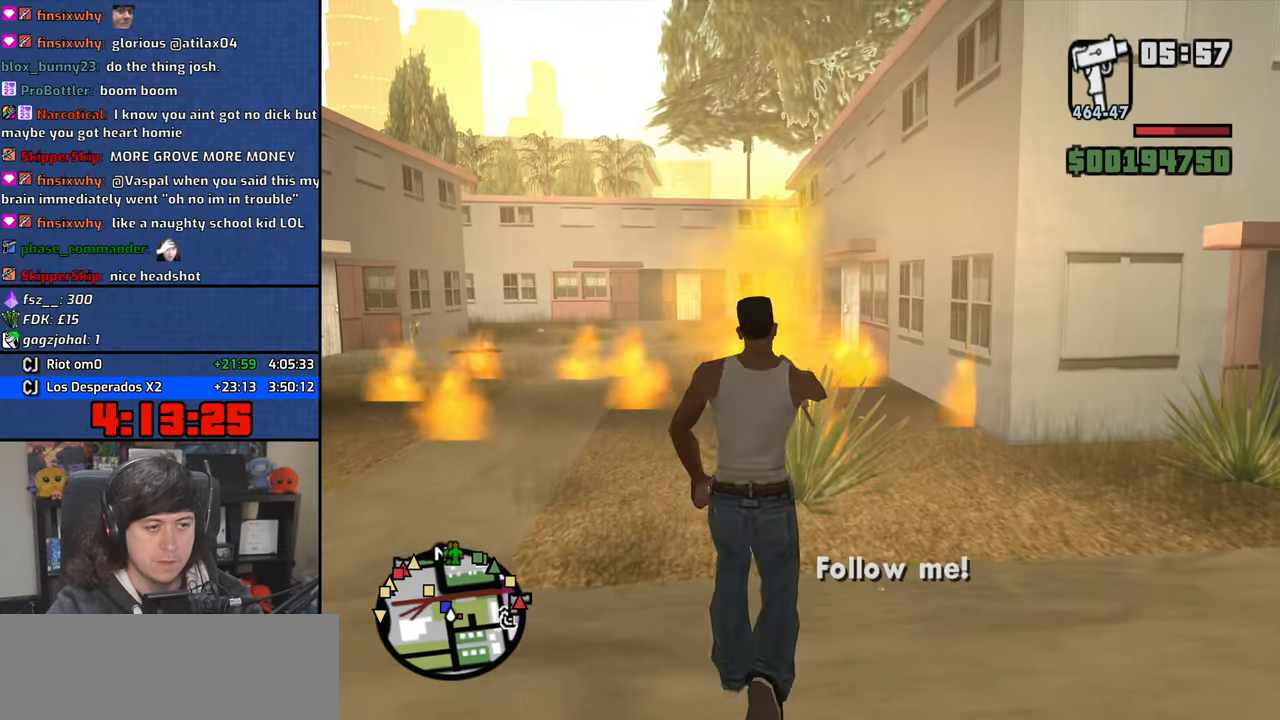
{"keys": ["d", "w"], "mouse": [], "events": [[33, "space", "up"], [166, "space", "down"], [200, "mouse_wheel", "down"], [250, "space", "up"], [350, "mouse_wheel", "up"], [383, "space", "down"], [450, "space", "up"]]}
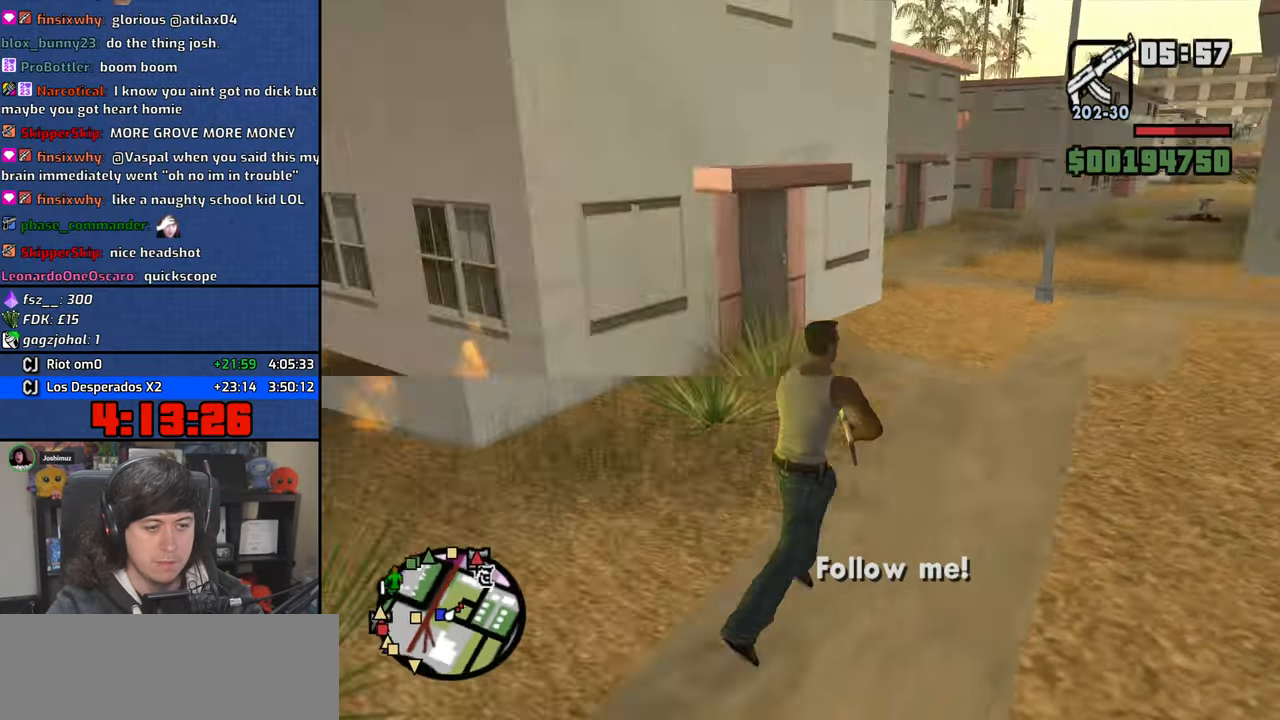
{"keys": ["a", "w"], "mouse": [], "events": [[50, "d", "up"], [83, "space", "down"], [150, "space", "up"], [300, "space", "down"], [333, "mouse_wheel", "down"], [350, "a", "down"], [383, "space", "up"], [483, "mouse_wheel", "up"]]}
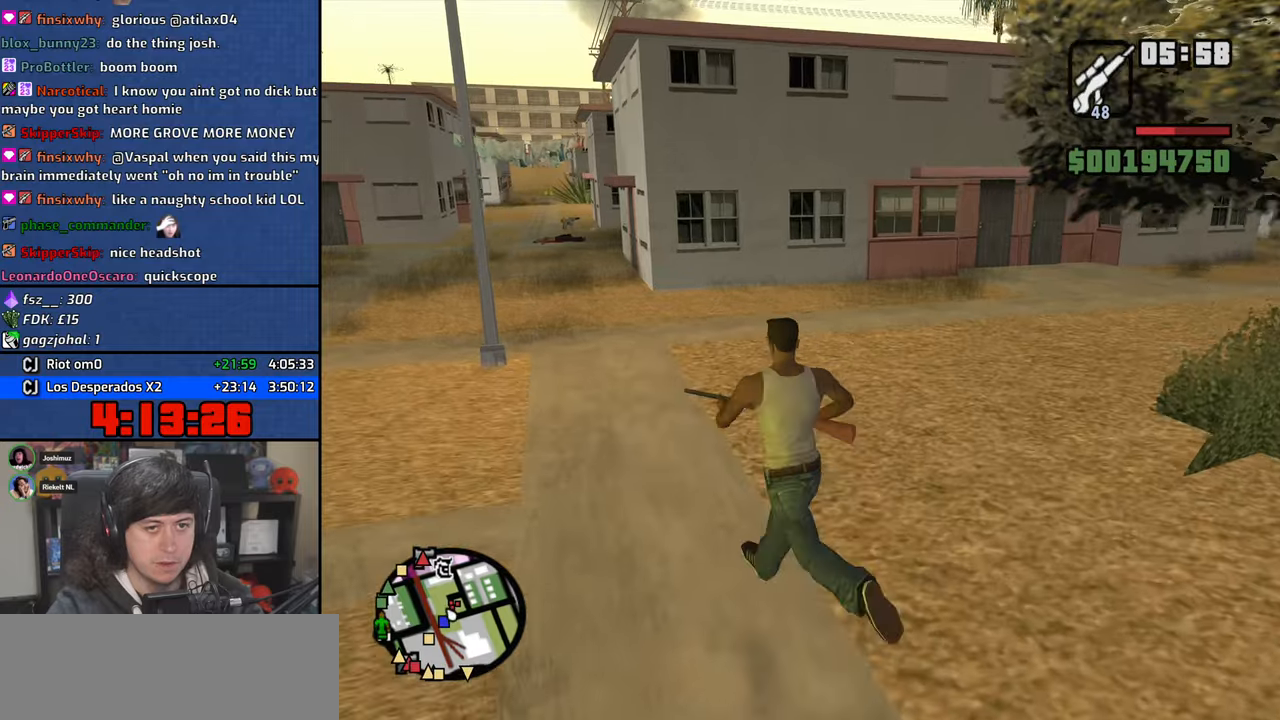
{"keys": ["a", "w"], "mouse": ["wheel"], "events": [[16, "space", "down"], [100, "space", "up"], [216, "space", "down"], [300, "space", "up"], [316, "mouse_wheel", "down"], [416, "space", "down"], [500, "space", "up"]]}
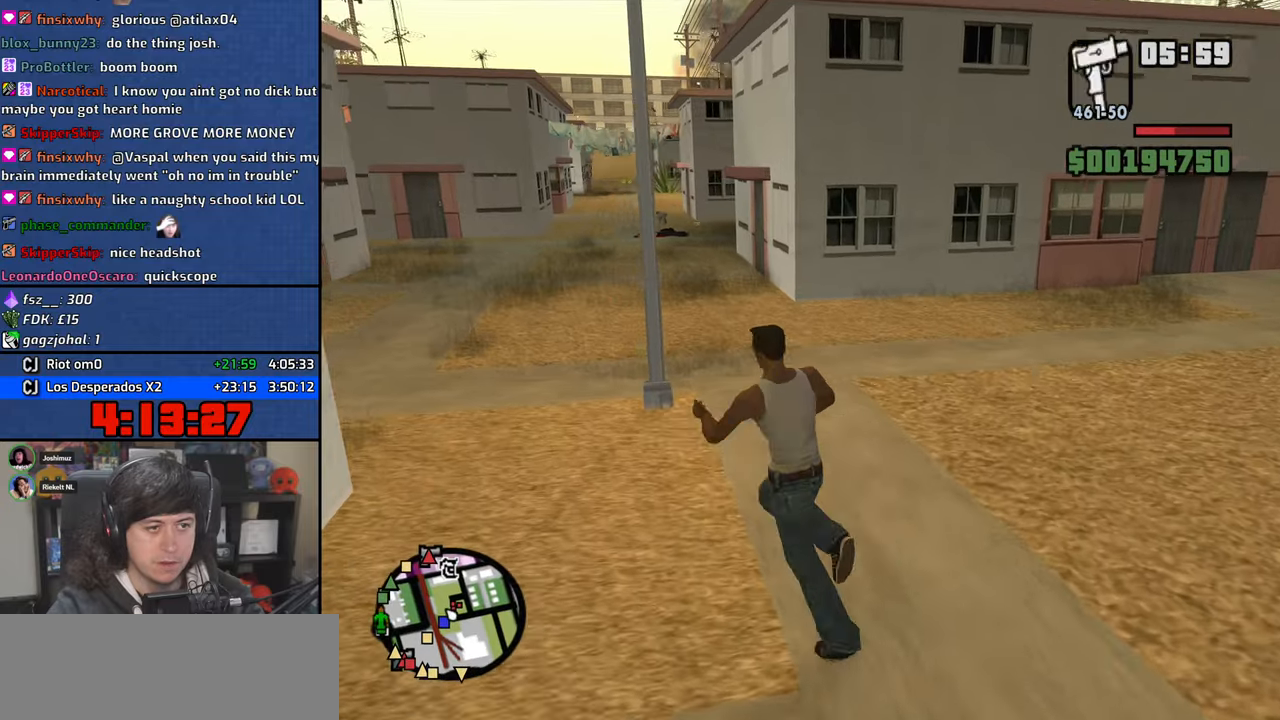
{"keys": ["a", "space", "w"], "mouse": [], "events": [[116, "space", "down"], [166, "mouse_wheel", "up"], [183, "space", "up"], [300, "space", "down"], [383, "space", "up"], [500, "space", "down"]]}
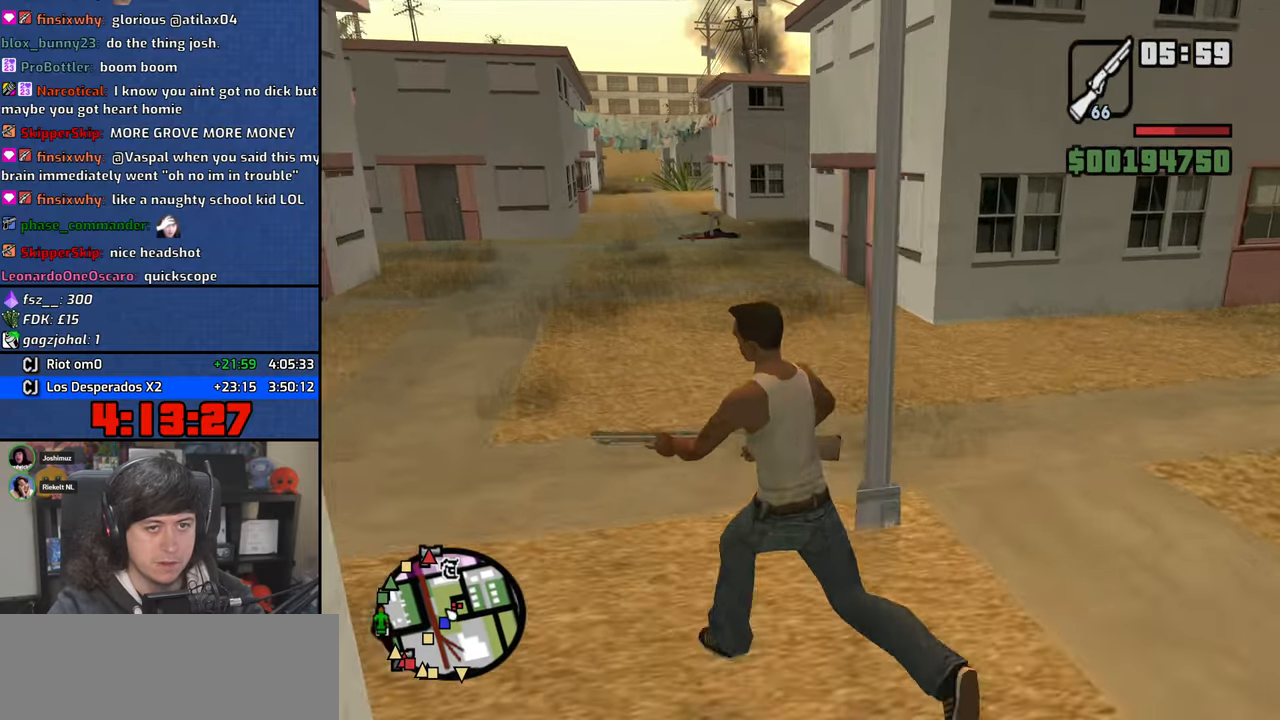
{"keys": ["a", "w"], "mouse": [], "events": [[83, "space", "up"], [116, "mouse_wheel", "down"], [200, "space", "down"], [266, "mouse_wheel", "up"], [266, "space", "up"], [383, "space", "down"], [450, "space", "up"]]}
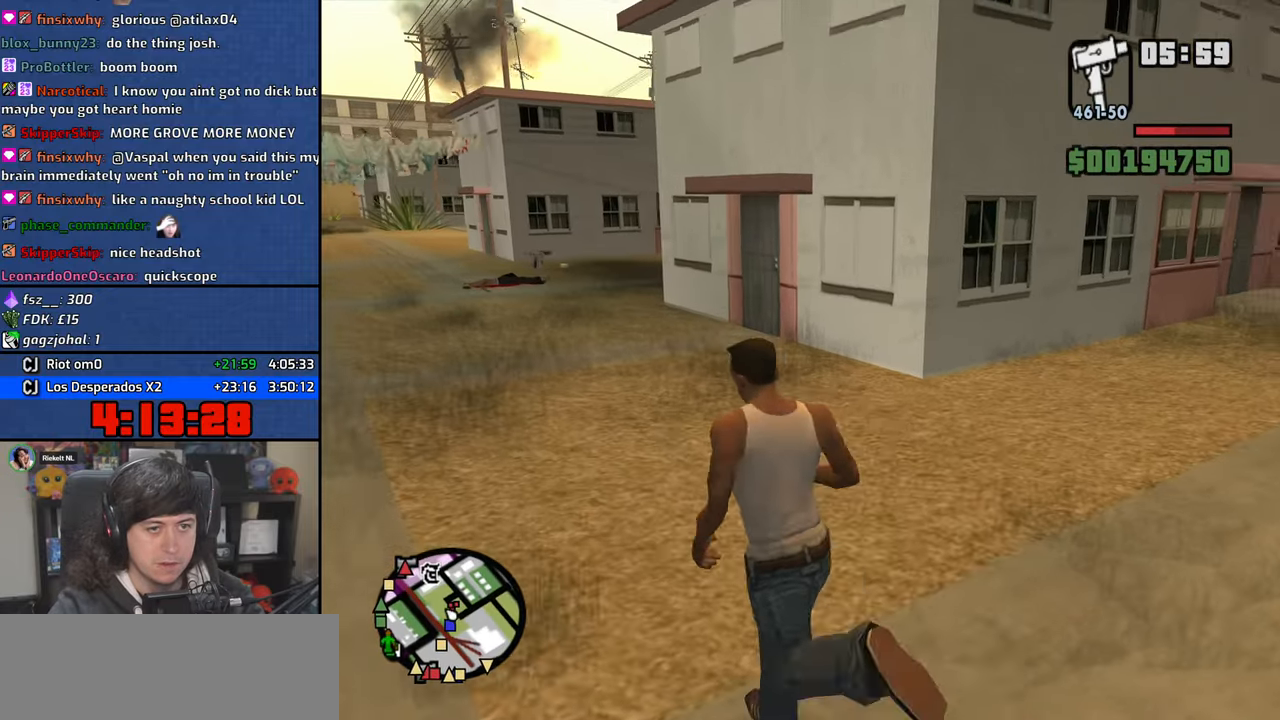
{"keys": ["a", "space", "w"], "mouse": [], "events": [[66, "space", "down"], [150, "space", "up"], [266, "space", "down"], [350, "space", "up"], [466, "space", "down"]]}
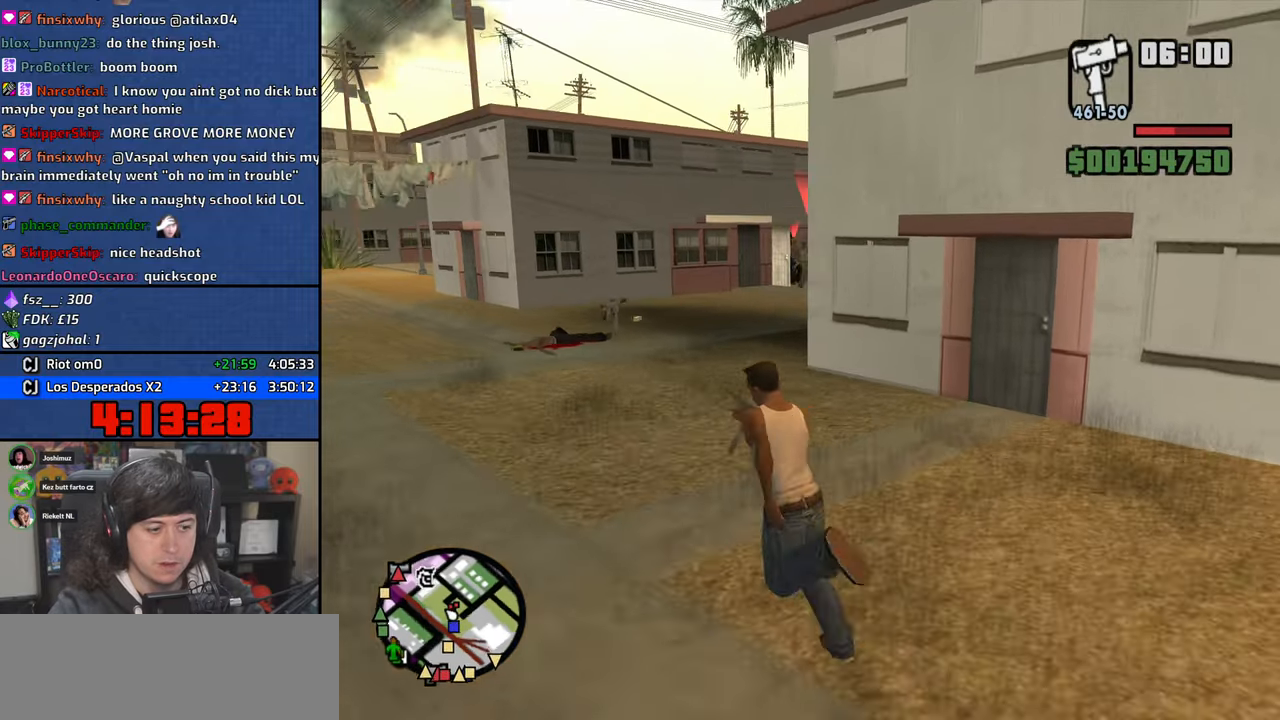
{"keys": ["a"], "mouse": ["wheel"], "events": [[66, "space", "up"], [116, "w", "up"], [200, "space", "down"], [283, "space", "up"], [350, "mouse_wheel", "down"]]}
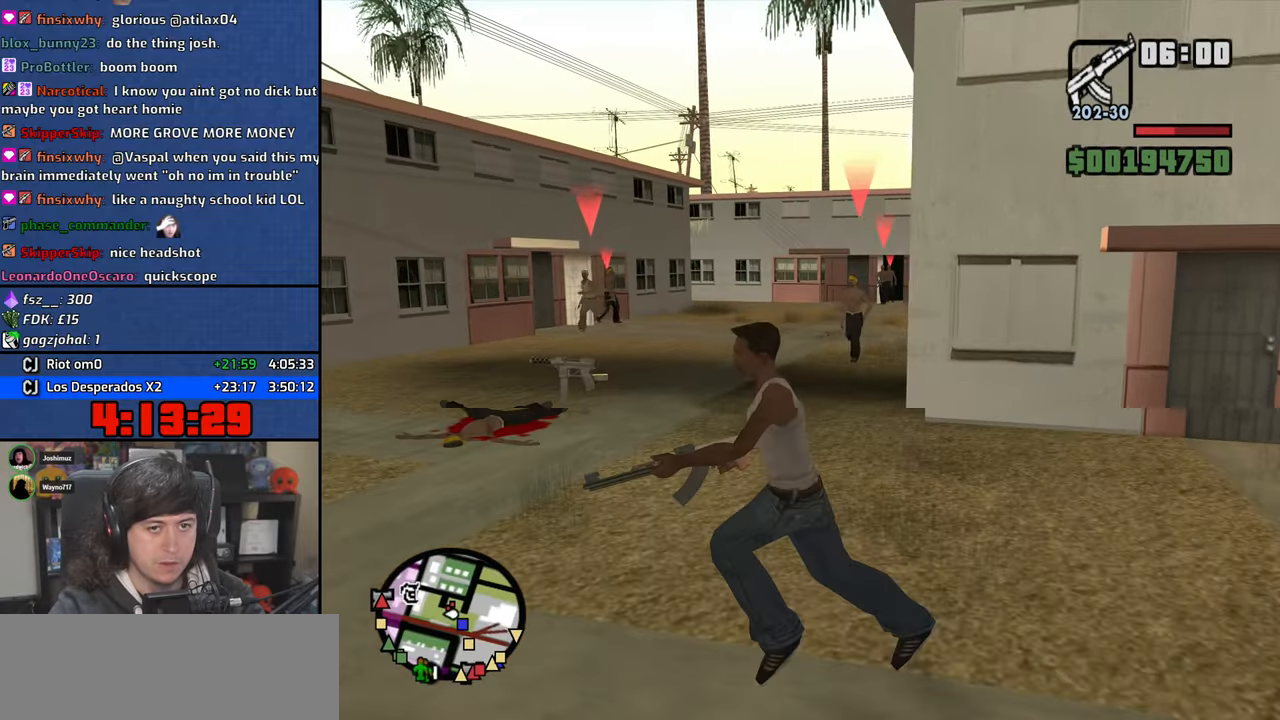
{"keys": ["a", "s"], "mouse": [], "events": [[83, "s", "down"], [150, "mouse_wheel", "up"], [350, "mouse_wheel", "down"], [500, "mouse_wheel", "up"]]}
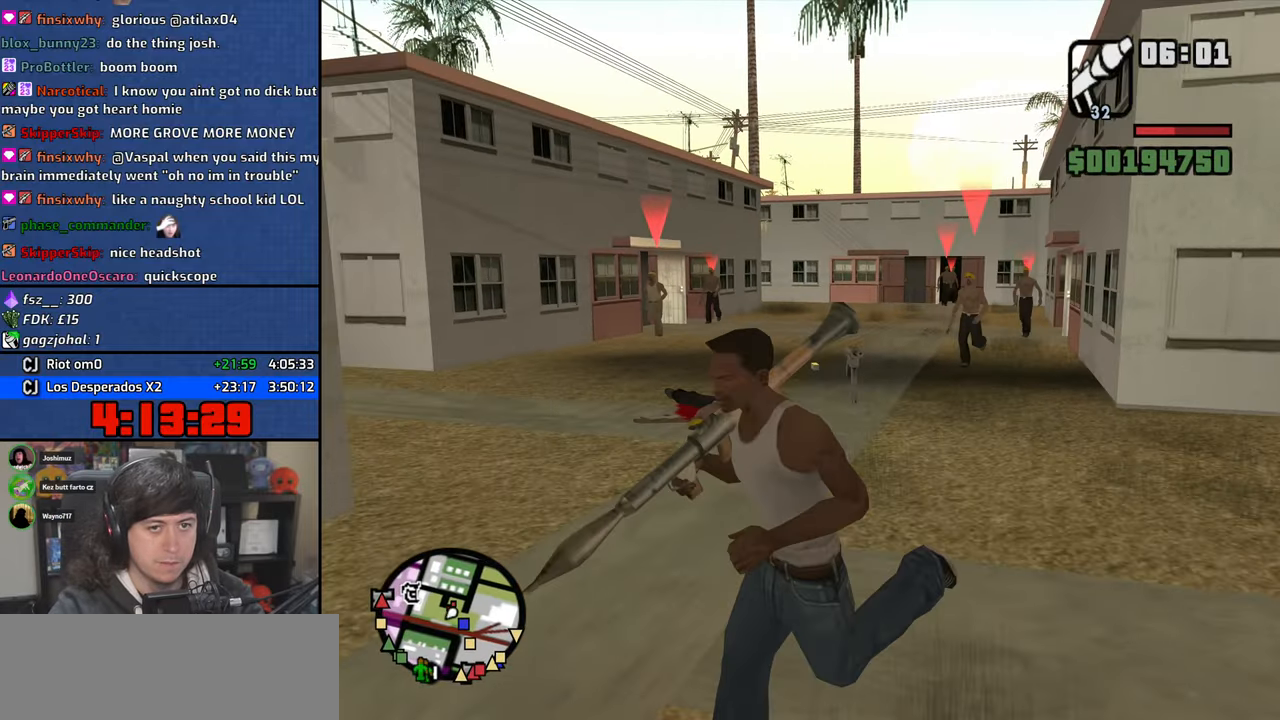
{"keys": ["a", "s"], "mouse": ["right"], "events": [[66, "mouse_right", "down"], [333, "mouse_left", "down"], [466, "mouse_left", "up"]]}
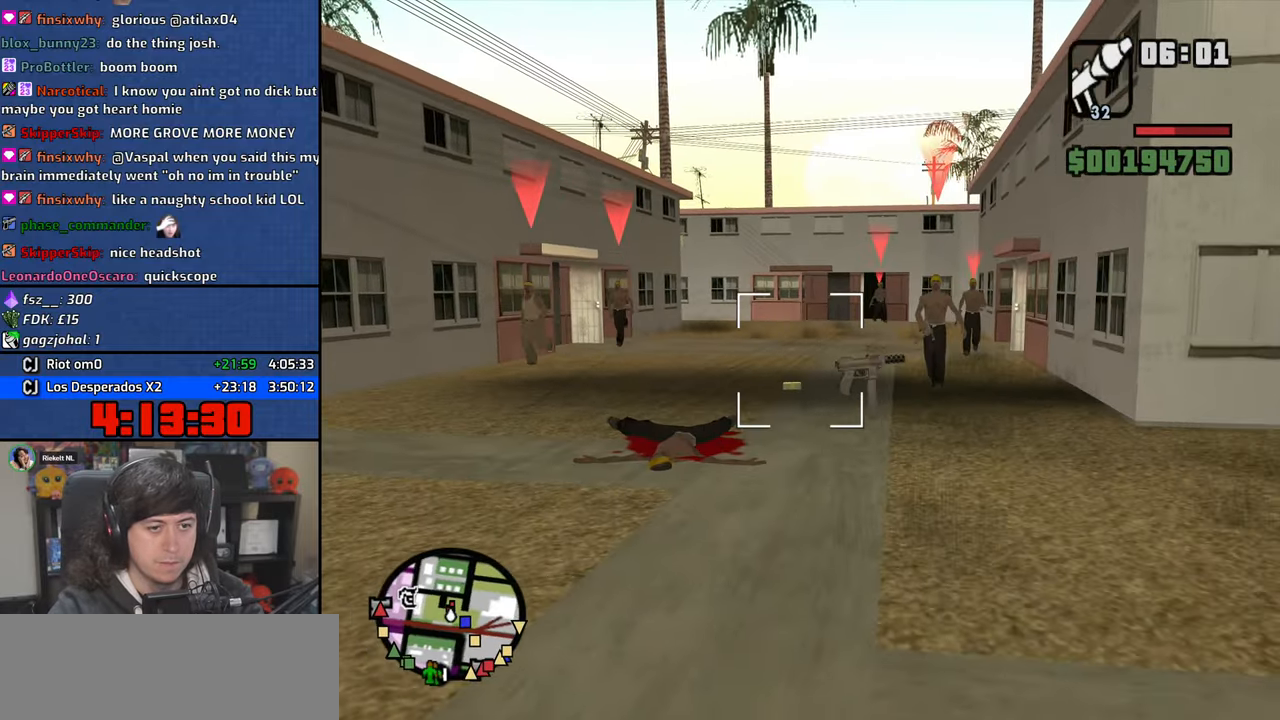
{"keys": ["a", "s"], "mouse": ["right"], "events": [[33, "mouse_left", "down"], [133, "mouse_left", "up"], [200, "mouse_left", "down"], [316, "mouse_left", "up"]]}
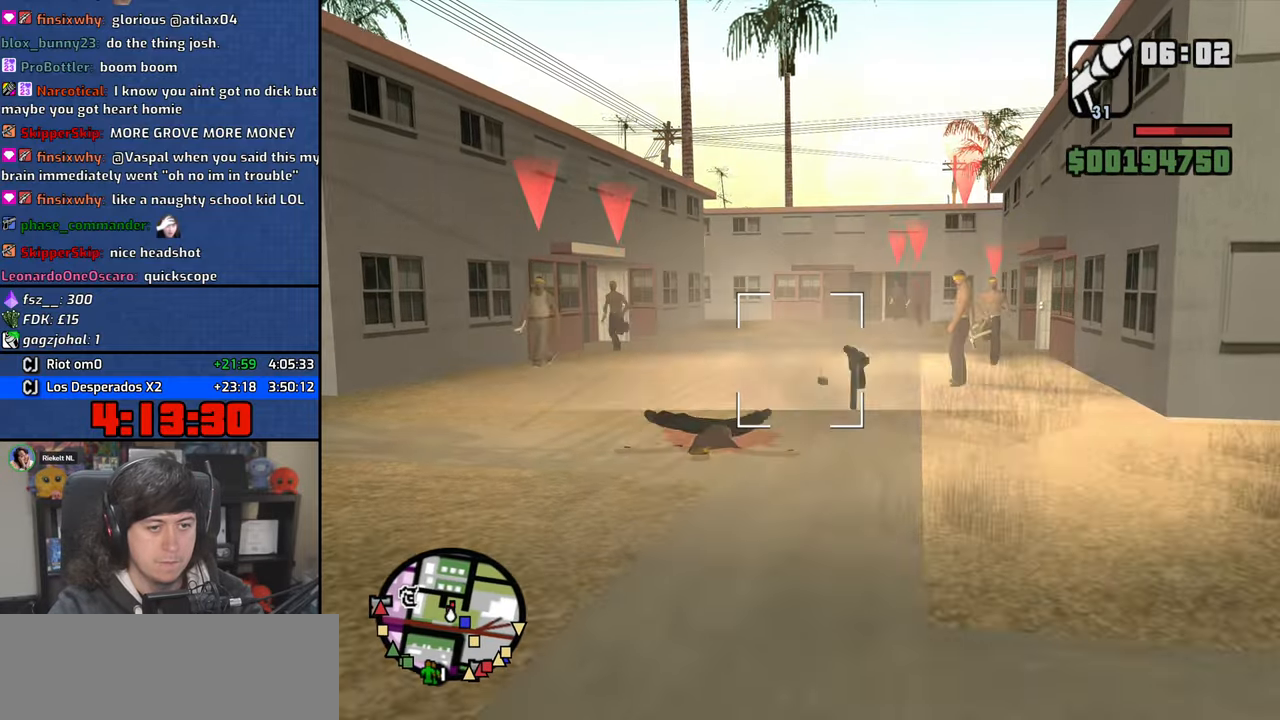
{"keys": ["a", "s"], "mouse": ["right"], "events": []}
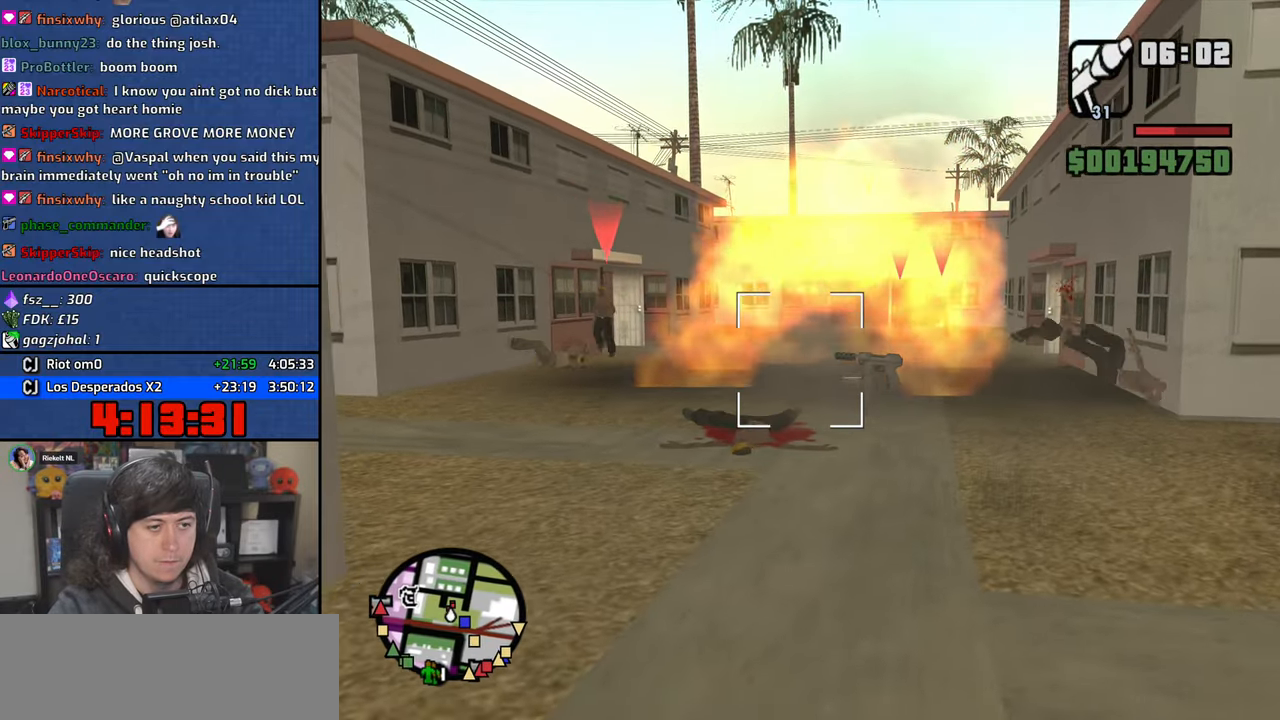
{"keys": ["a", "s"], "mouse": ["right"], "events": [[150, "mouse_left", "down"], [233, "mouse_left", "up"], [300, "mouse_left", "down"], [416, "mouse_left", "up"]]}
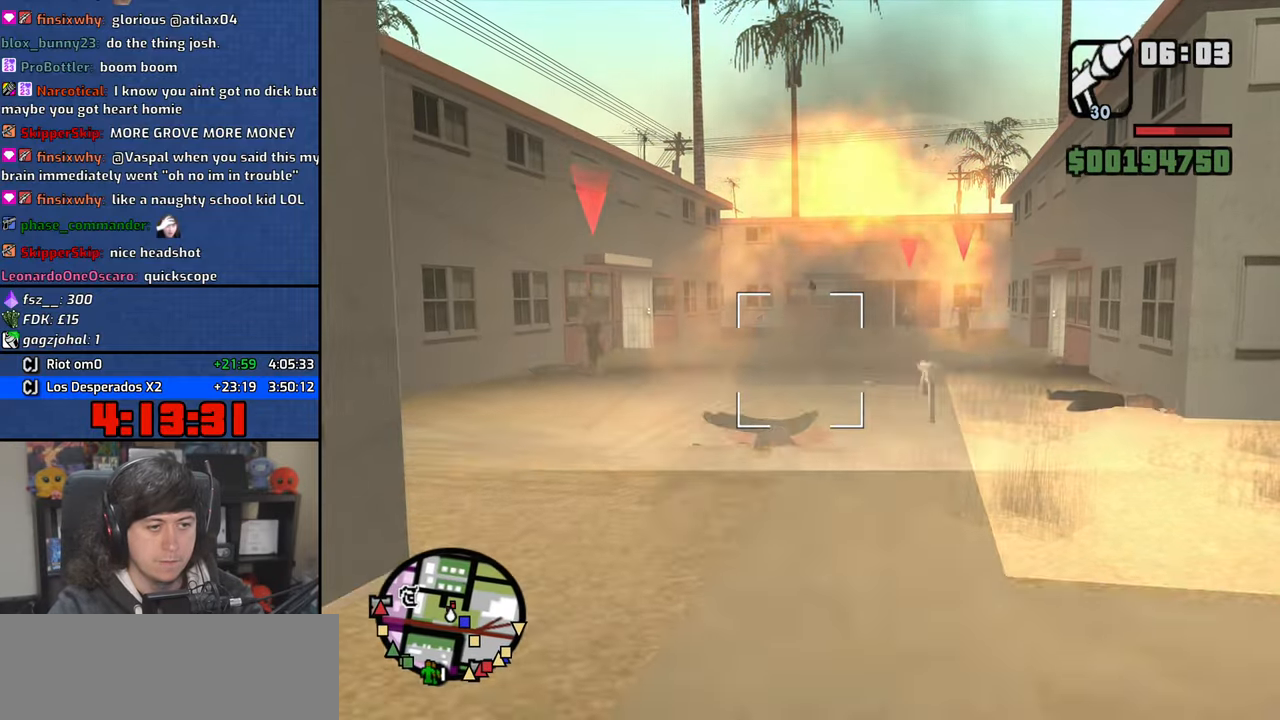
{"keys": ["s"], "mouse": ["right"], "events": [[216, "a", "up"]]}
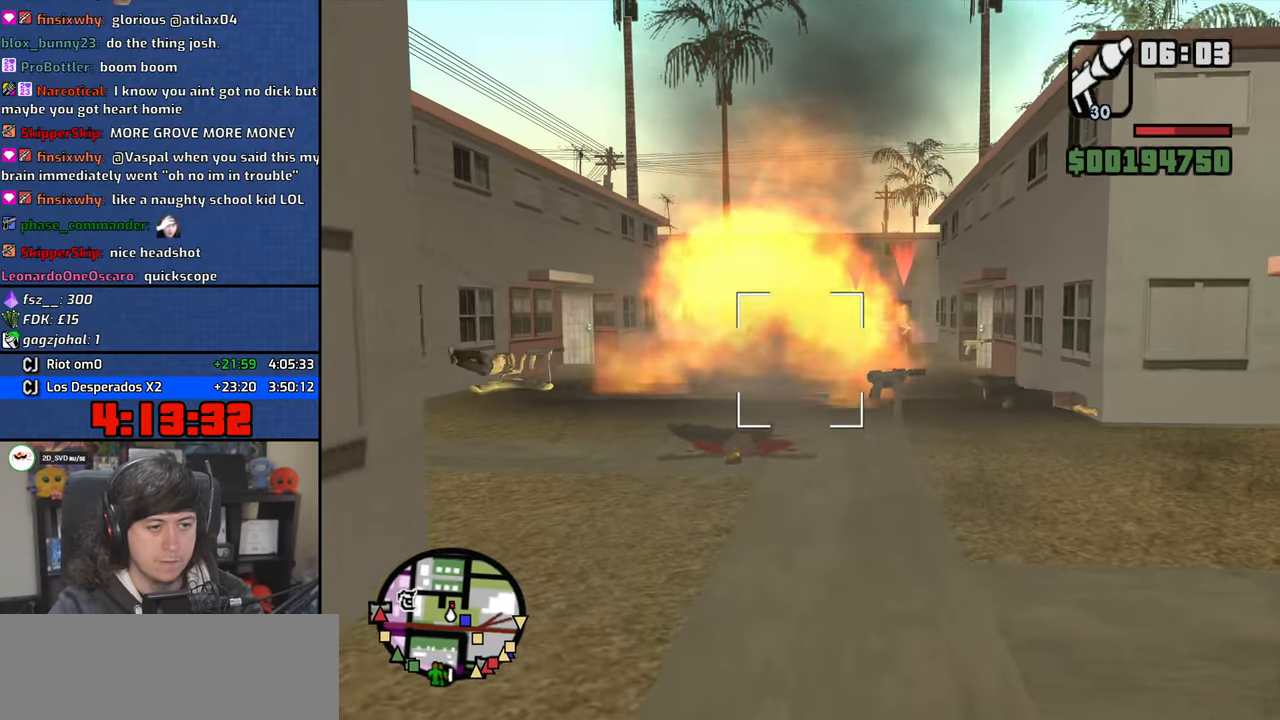
{"keys": ["s"], "mouse": ["right"], "events": [[250, "mouse_left", "down"], [316, "mouse_left", "up"], [383, "mouse_left", "down"], [483, "mouse_left", "up"]]}
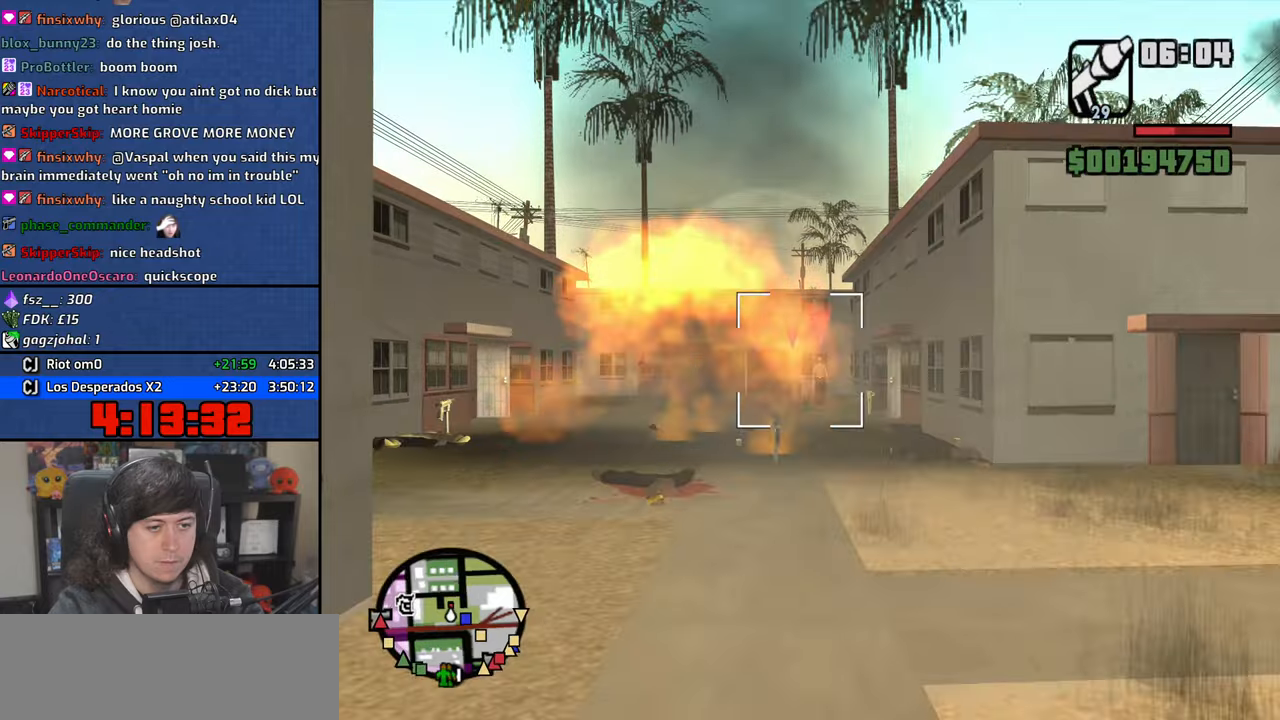
{"keys": ["s", "space"], "mouse": [], "events": [[33, "a", "down"], [66, "mouse_right", "up"], [100, "s", "up"], [233, "mouse_wheel", "down"], [266, "space", "down"], [333, "s", "down"], [350, "space", "up"], [383, "mouse_wheel", "up"], [483, "space", "down"], [500, "a", "up"]]}